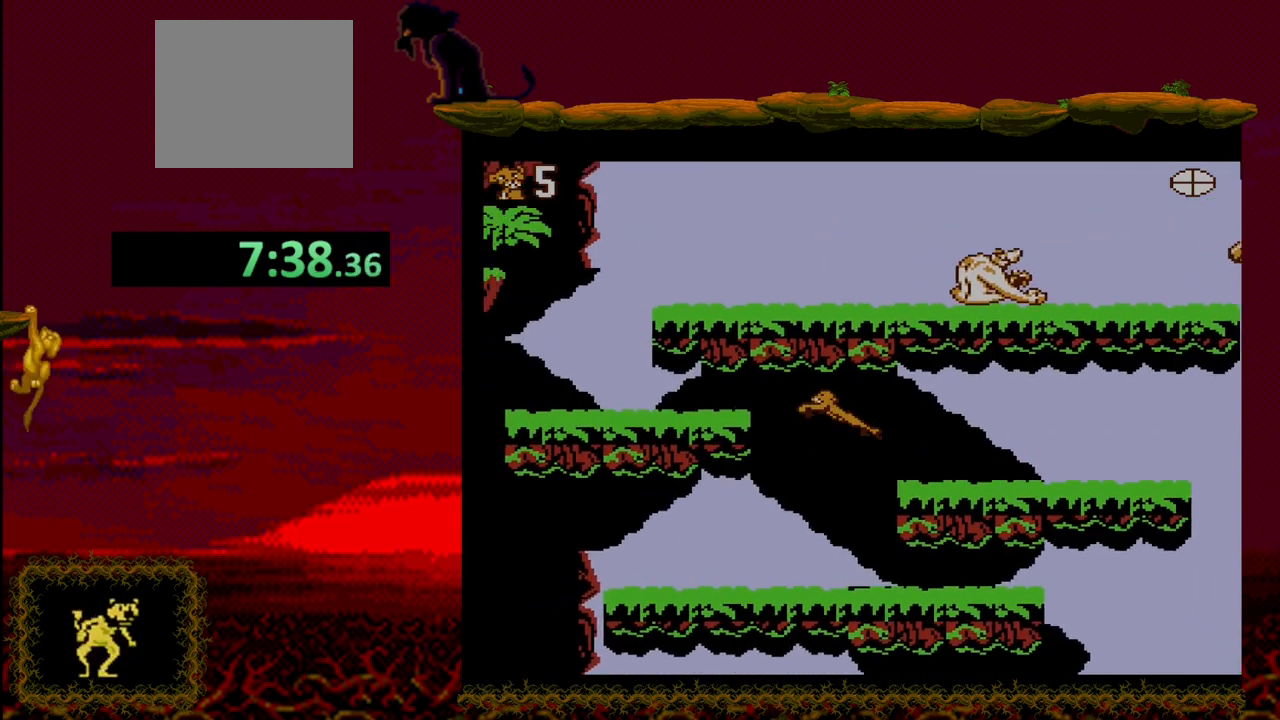
Gameplay with a controller (PlayStation layout); each line is a JSON object with the inputs held at the frame after it. "events" lists button and stick changes between this image and that frame as [ms after this image, input, new state], when the widget could be followed in between. Not read: left_stick right_stick.
{"buttons": ["CROSS", "DPAD_UP"], "events": [[17, "DPAD_UP", "up"], [467, "DPAD_UP", "down"], [483, "DPAD_LEFT", "up"]]}
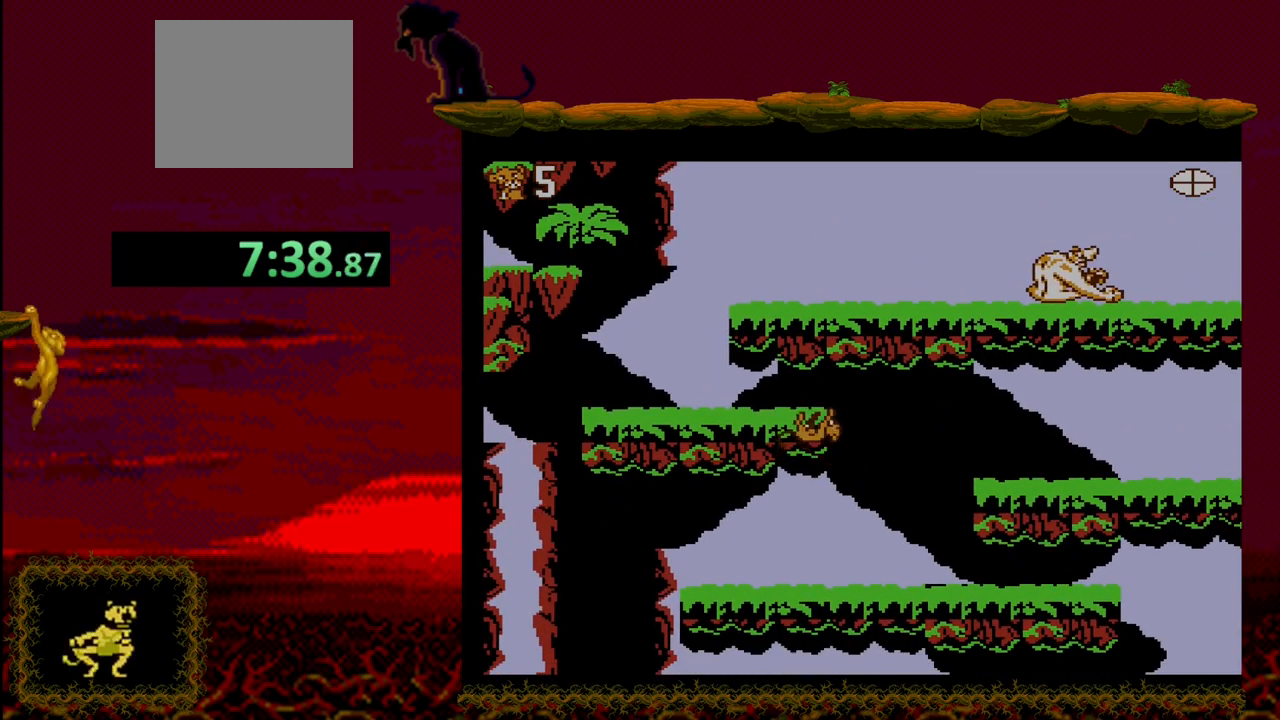
{"buttons": [], "events": [[17, "CROSS", "up"], [450, "DPAD_UP", "up"]]}
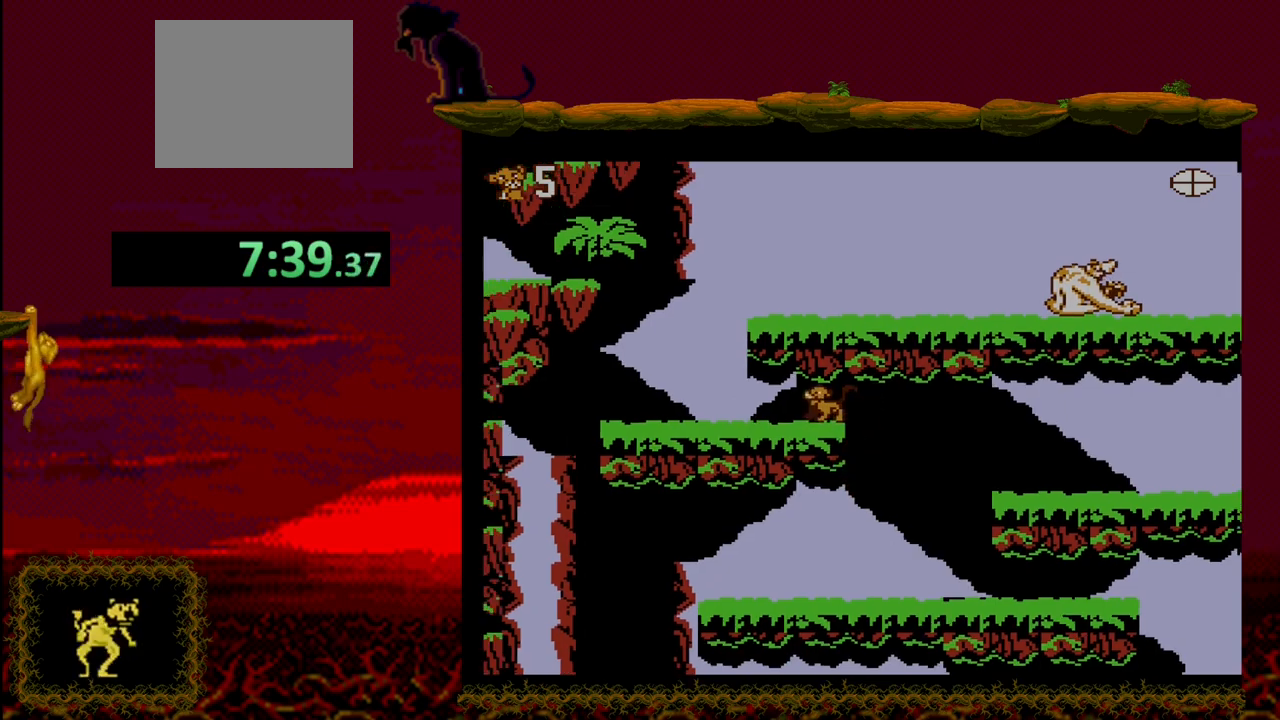
{"buttons": ["CROSS"], "events": [[33, "DPAD_LEFT", "down"], [367, "CROSS", "down"], [433, "DPAD_LEFT", "up"]]}
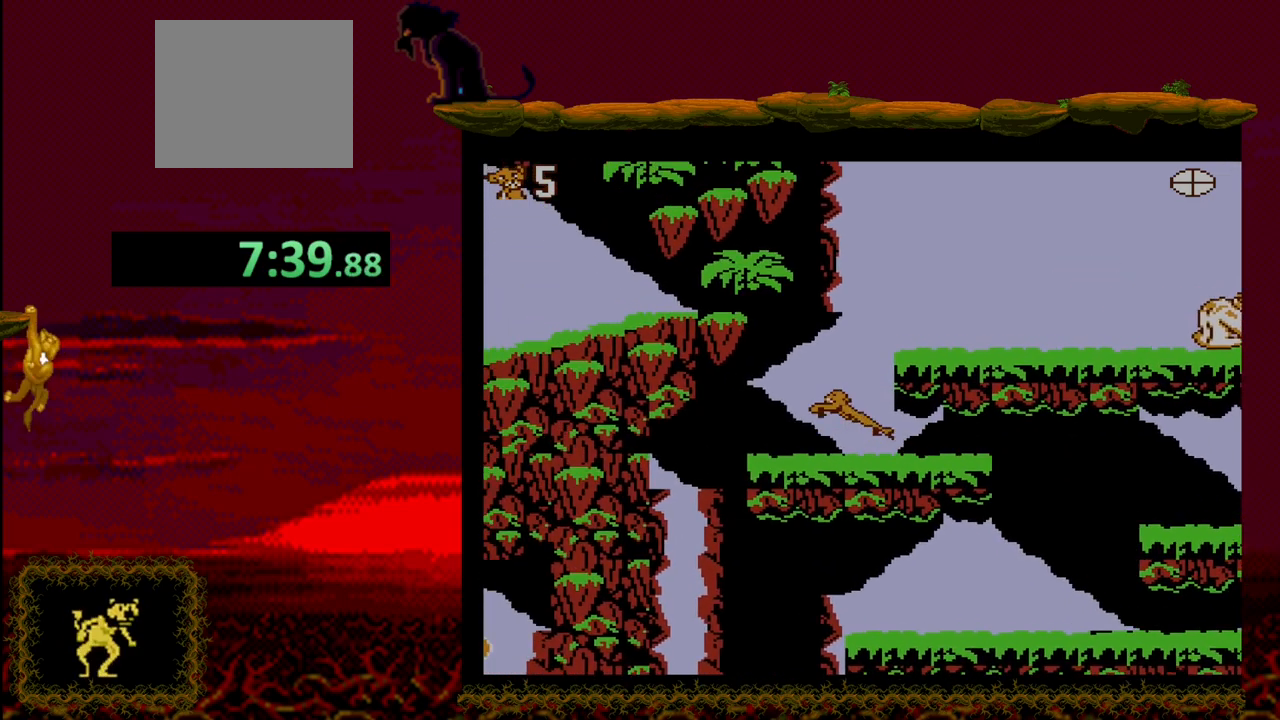
{"buttons": ["CROSS"], "events": [[133, "DPAD_RIGHT", "down"], [483, "DPAD_RIGHT", "up"]]}
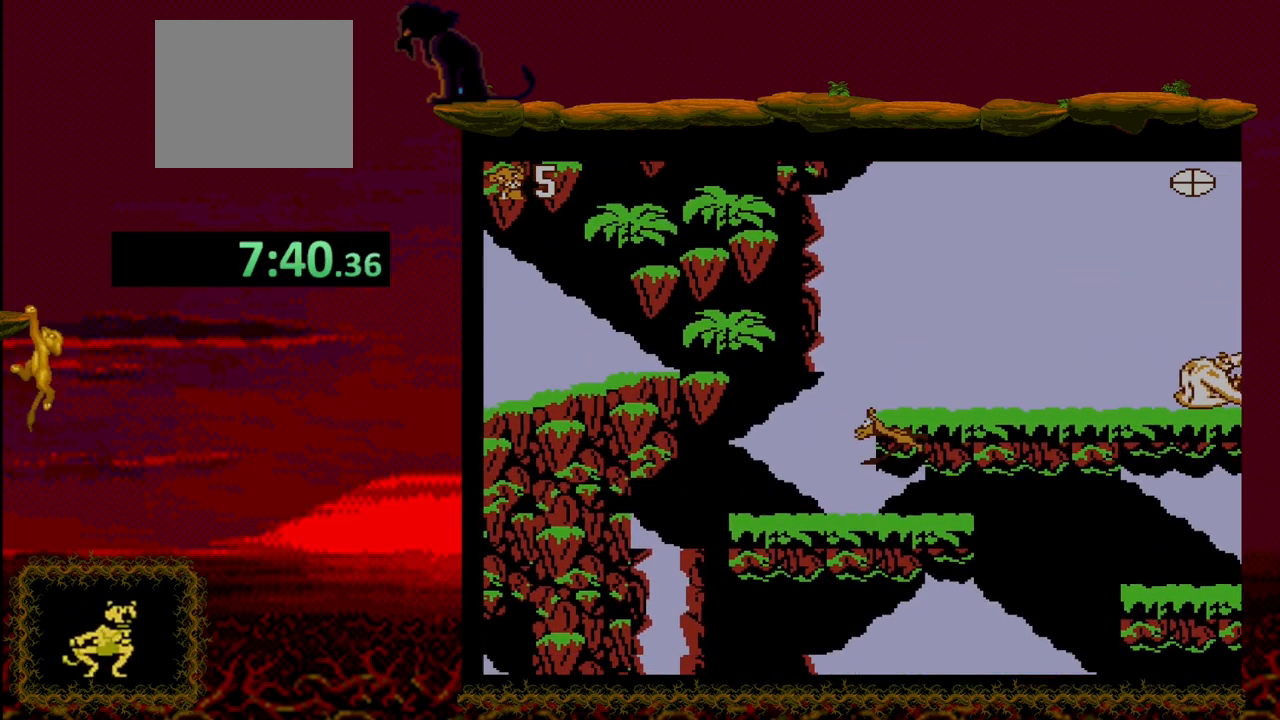
{"buttons": [], "events": [[67, "CROSS", "up"], [67, "DPAD_UP", "down"], [433, "DPAD_UP", "up"]]}
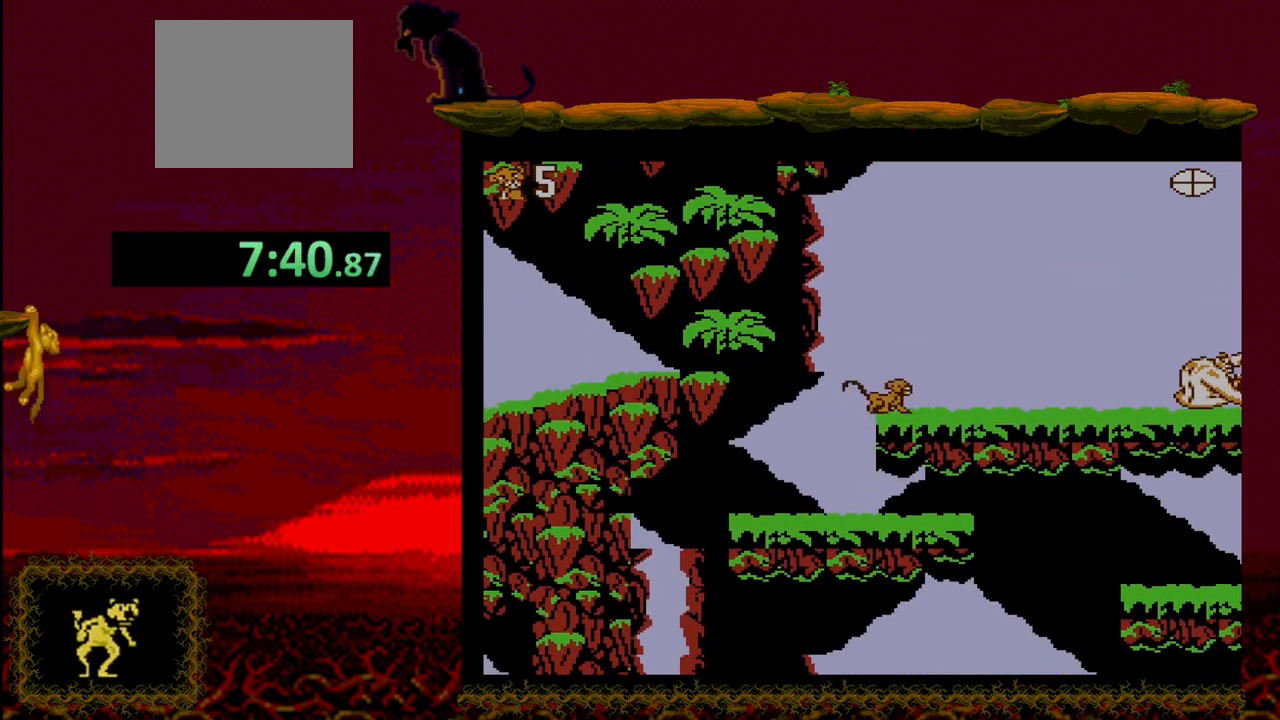
{"buttons": [], "events": [[50, "DPAD_RIGHT", "down"], [417, "DPAD_RIGHT", "up"]]}
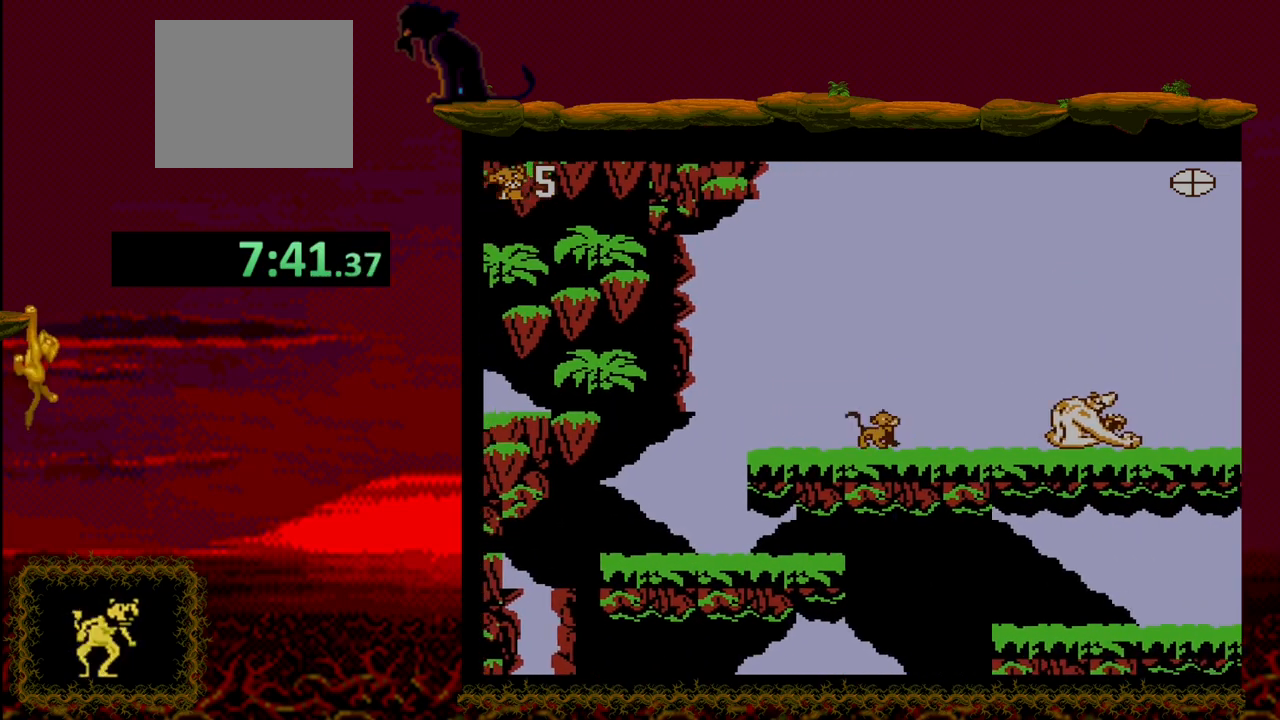
{"buttons": [], "events": []}
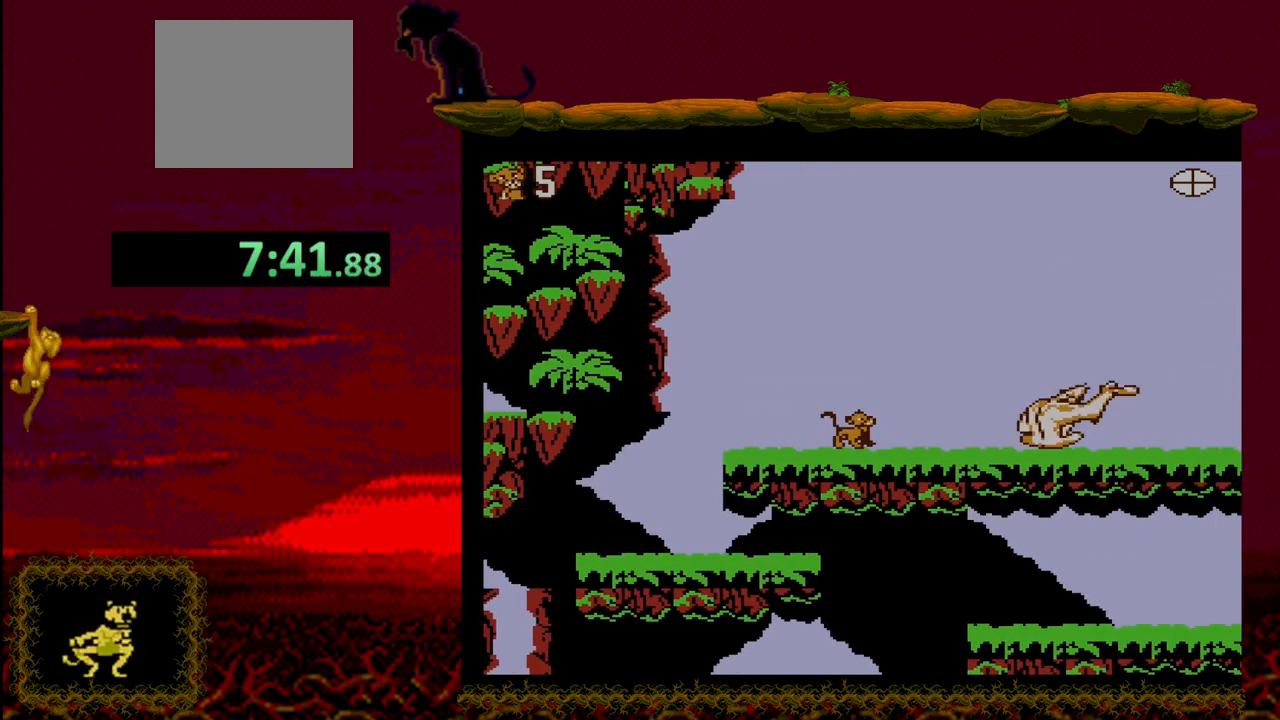
{"buttons": ["DPAD_RIGHT"], "events": [[483, "DPAD_RIGHT", "down"]]}
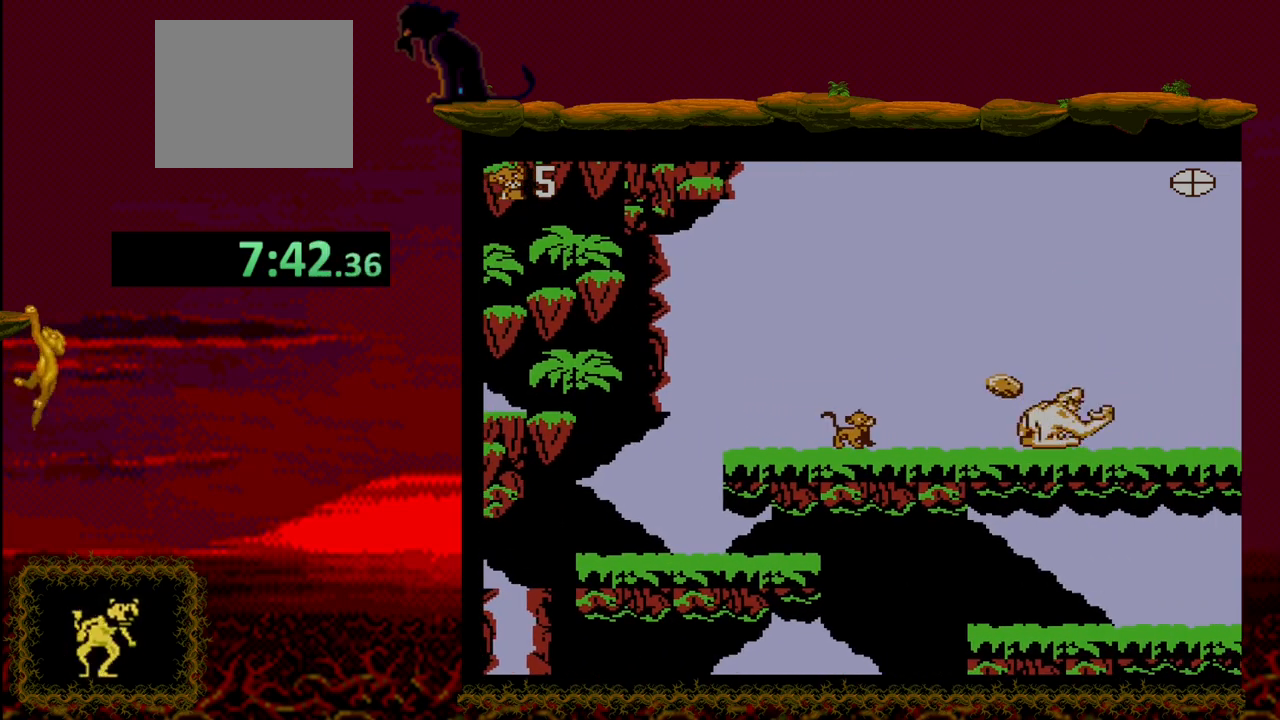
{"buttons": ["DPAD_RIGHT"], "events": [[17, "CROSS", "down"], [217, "CROSS", "up"]]}
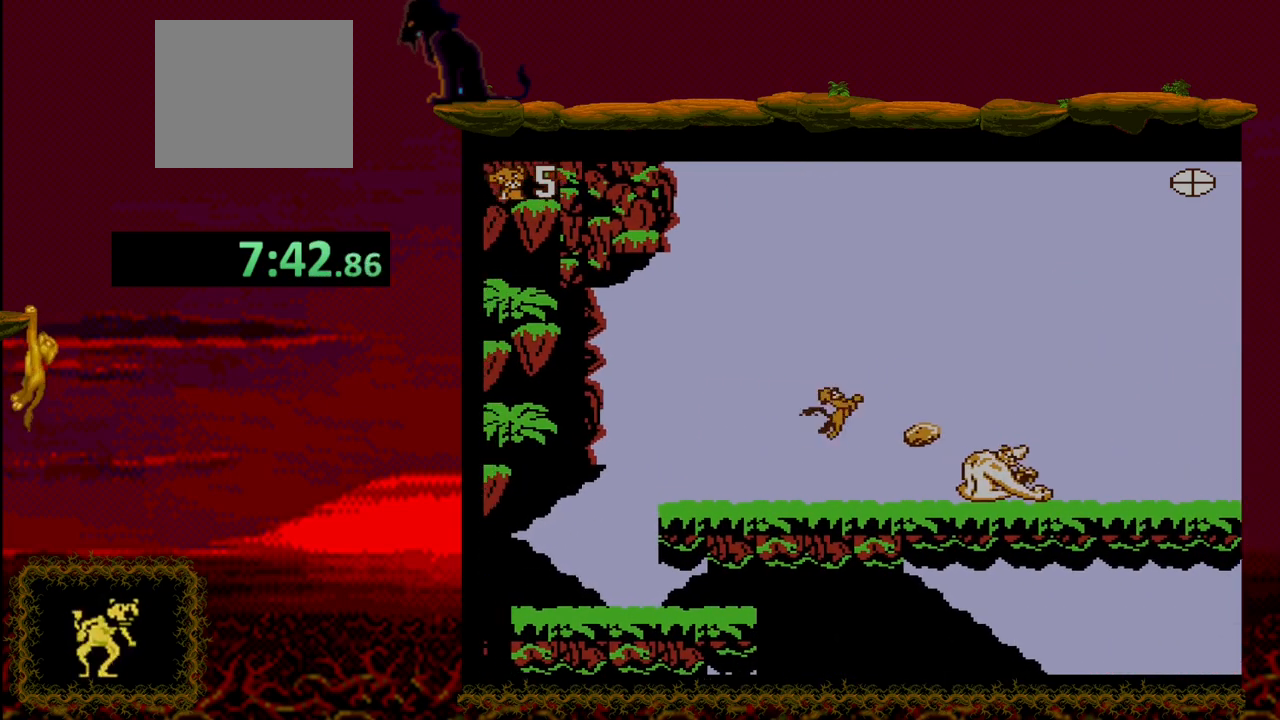
{"buttons": [], "events": [[33, "DPAD_RIGHT", "up"]]}
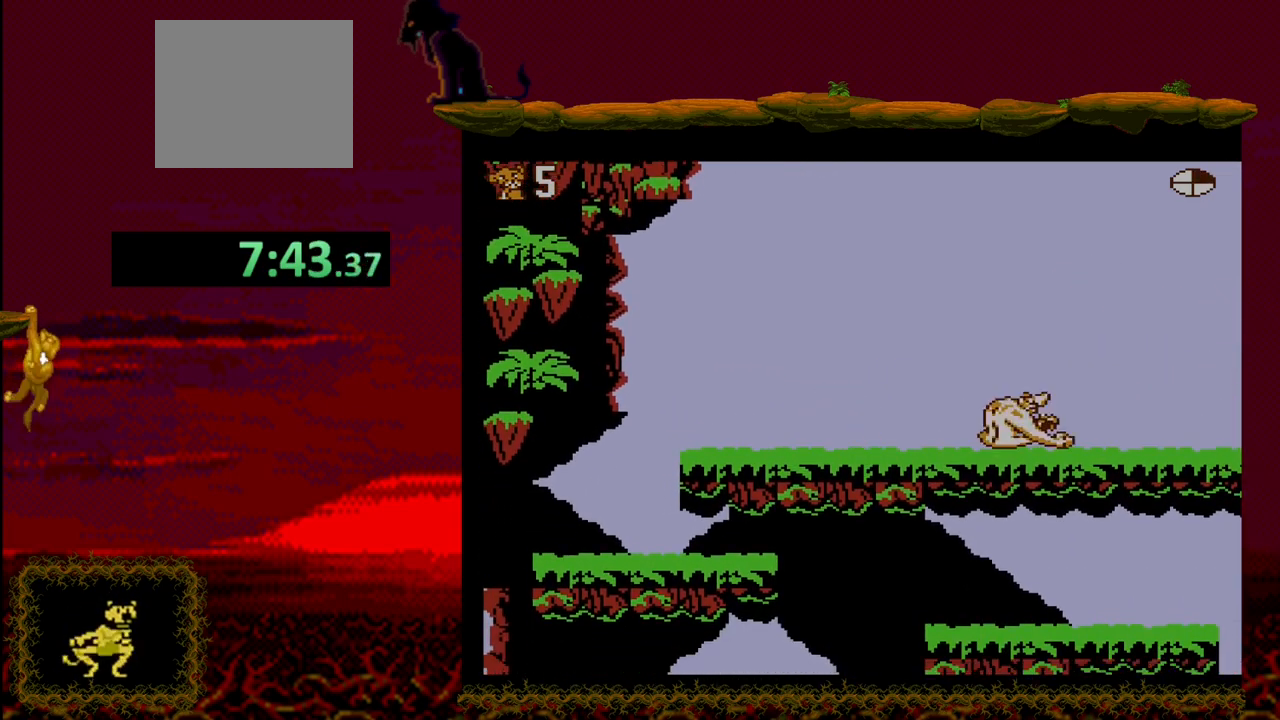
{"buttons": ["DPAD_RIGHT"], "events": [[183, "DPAD_RIGHT", "down"]]}
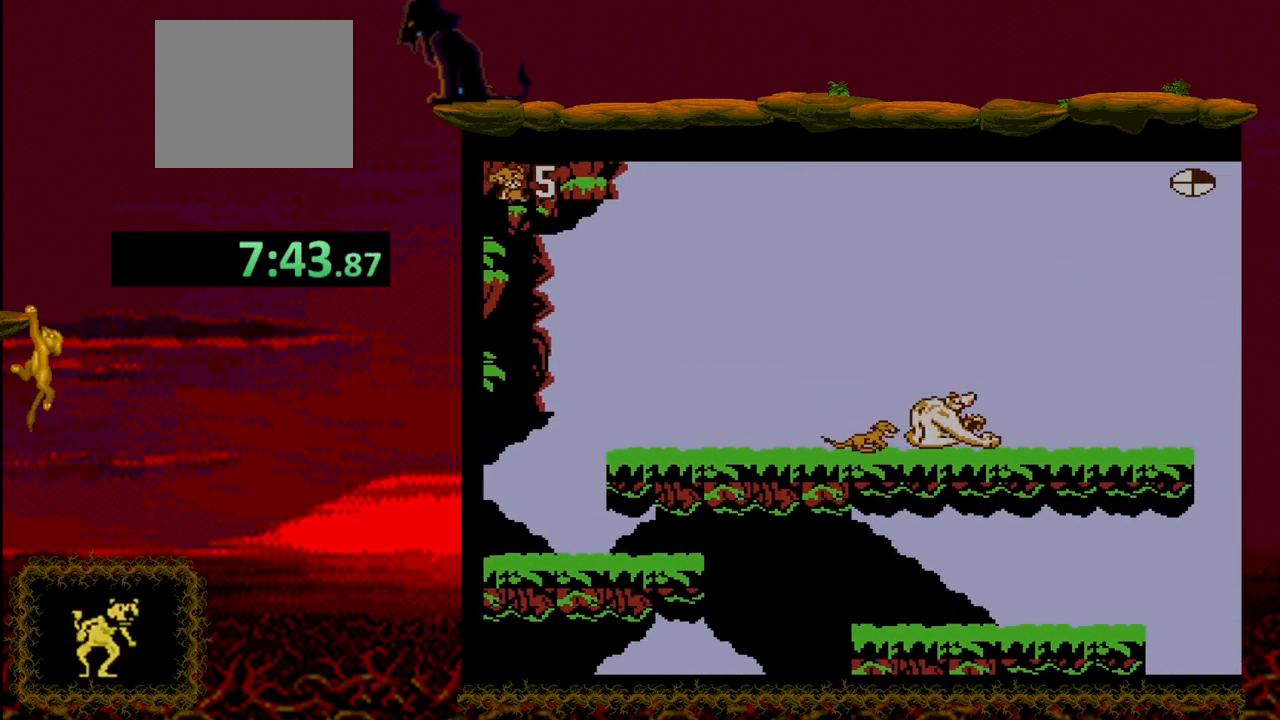
{"buttons": ["DPAD_RIGHT"], "events": []}
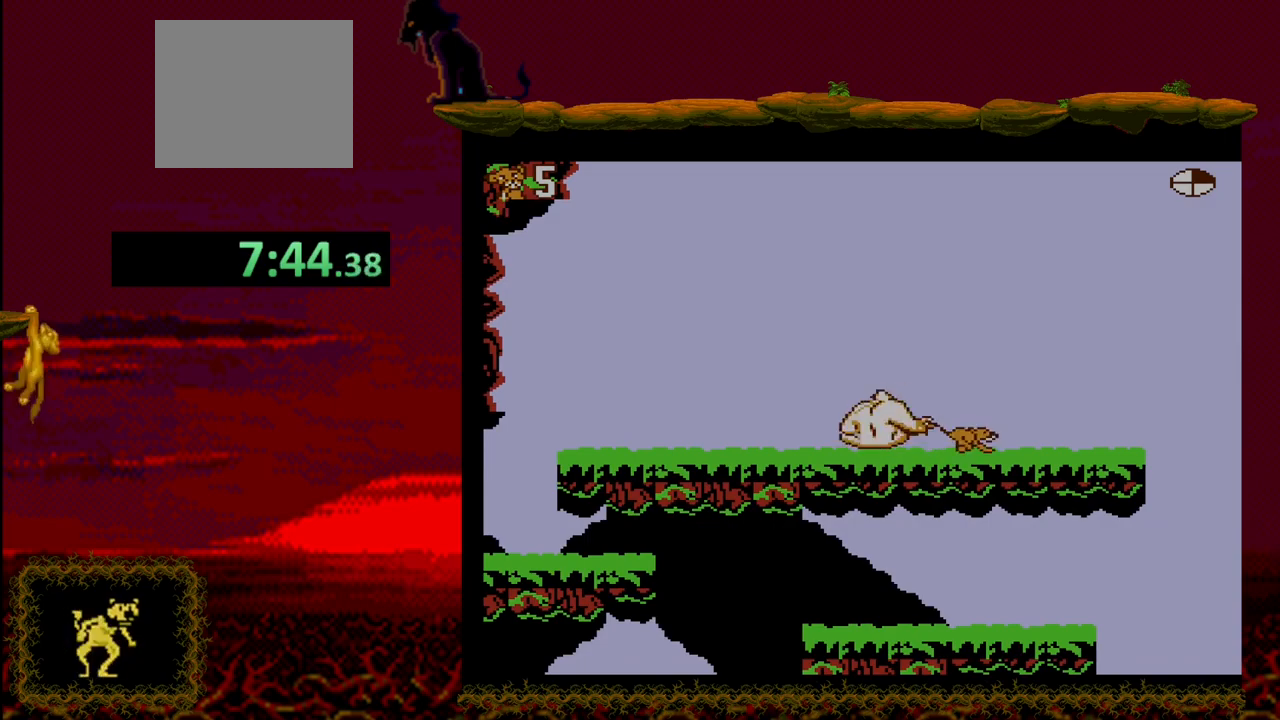
{"buttons": [], "events": [[17, "DPAD_LEFT", "down"], [17, "DPAD_RIGHT", "up"], [150, "DPAD_LEFT", "up"]]}
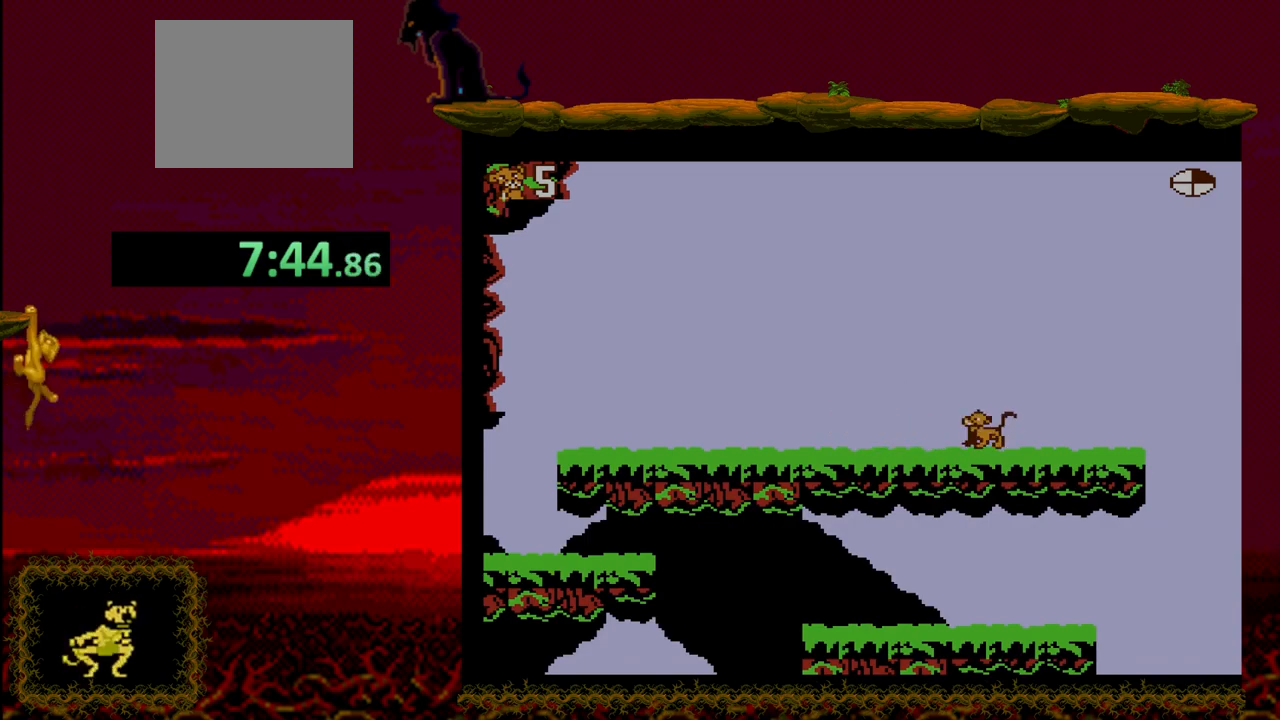
{"buttons": ["CROSS"], "events": [[450, "CROSS", "down"]]}
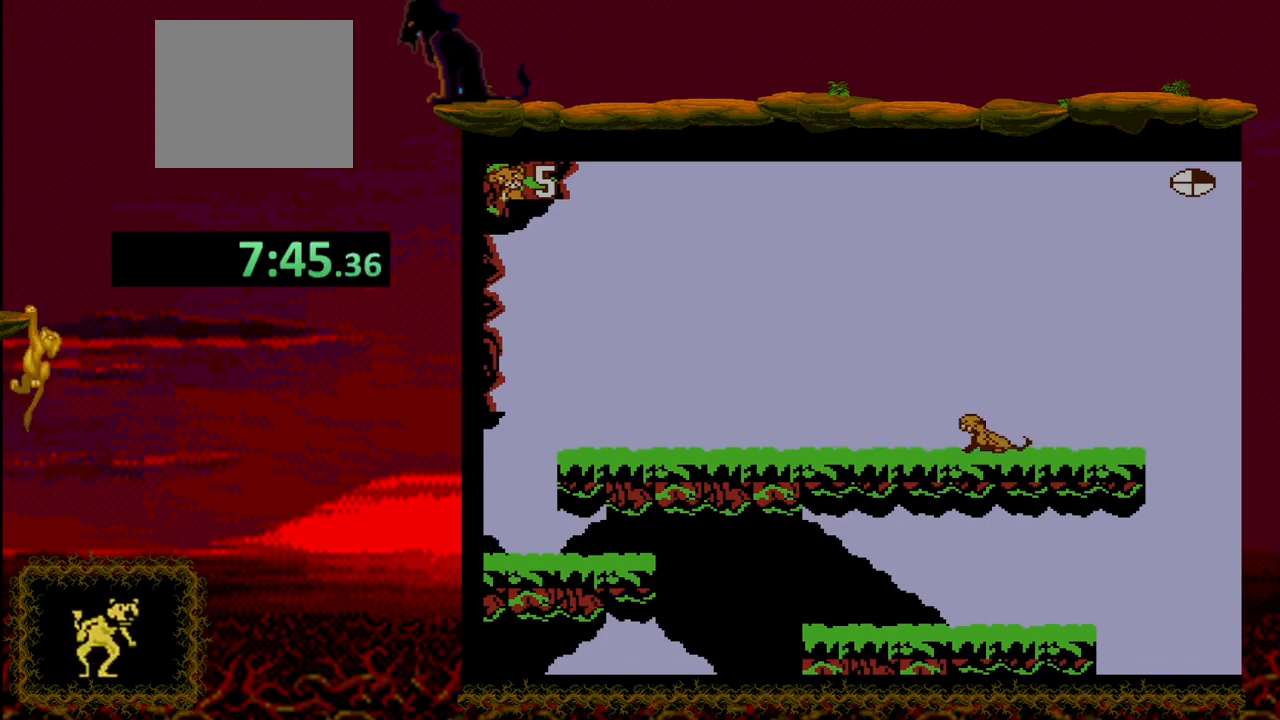
{"buttons": ["CROSS"], "events": [[33, "DPAD_LEFT", "down"], [300, "DPAD_LEFT", "up"], [317, "CROSS", "up"], [400, "CROSS", "down"], [400, "DPAD_LEFT", "down"], [500, "DPAD_LEFT", "up"]]}
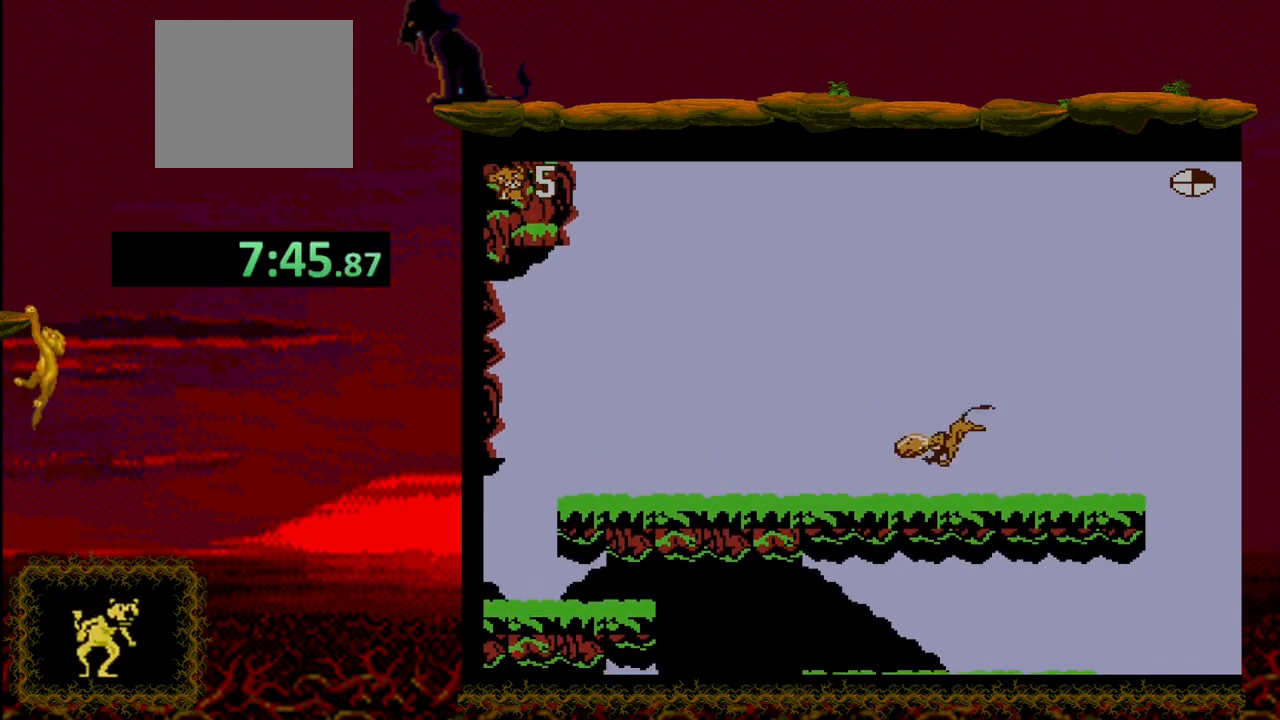
{"buttons": [], "events": [[167, "CROSS", "up"]]}
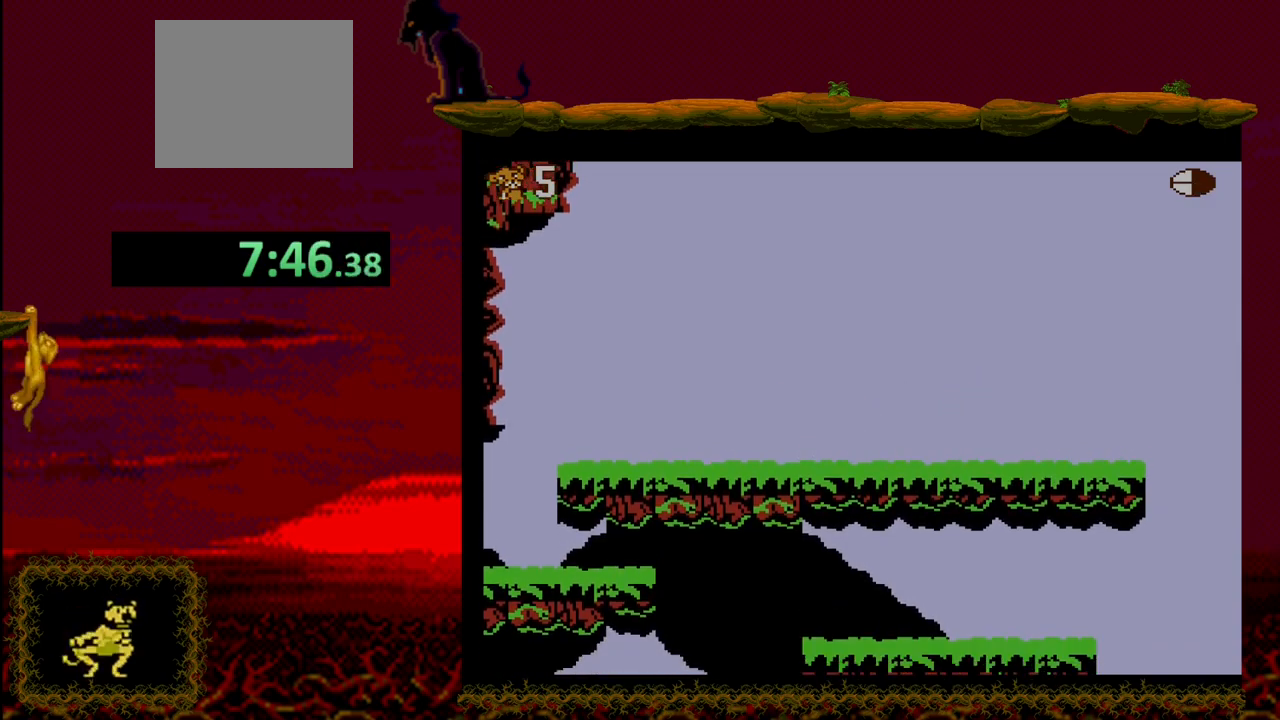
{"buttons": ["DPAD_LEFT"], "events": [[217, "DPAD_LEFT", "down"]]}
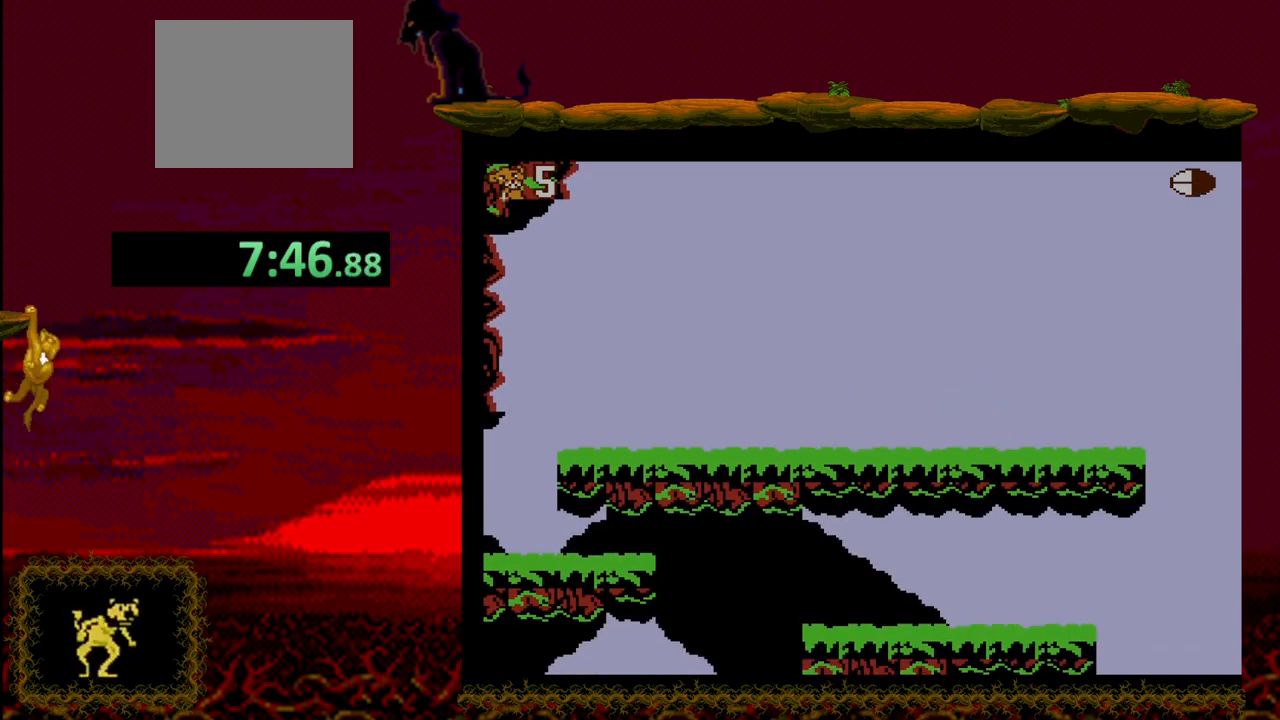
{"buttons": ["DPAD_LEFT"], "events": []}
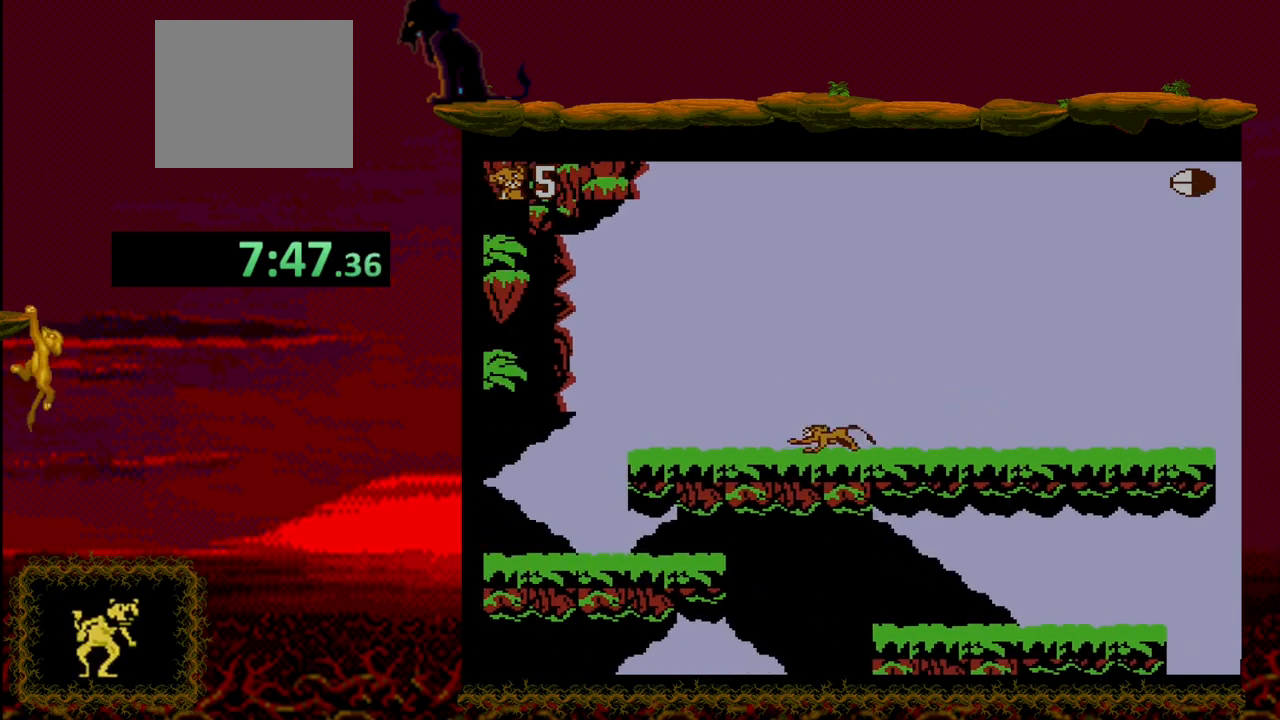
{"buttons": [], "events": [[67, "DPAD_LEFT", "up"], [133, "DPAD_RIGHT", "down"], [317, "DPAD_RIGHT", "up"]]}
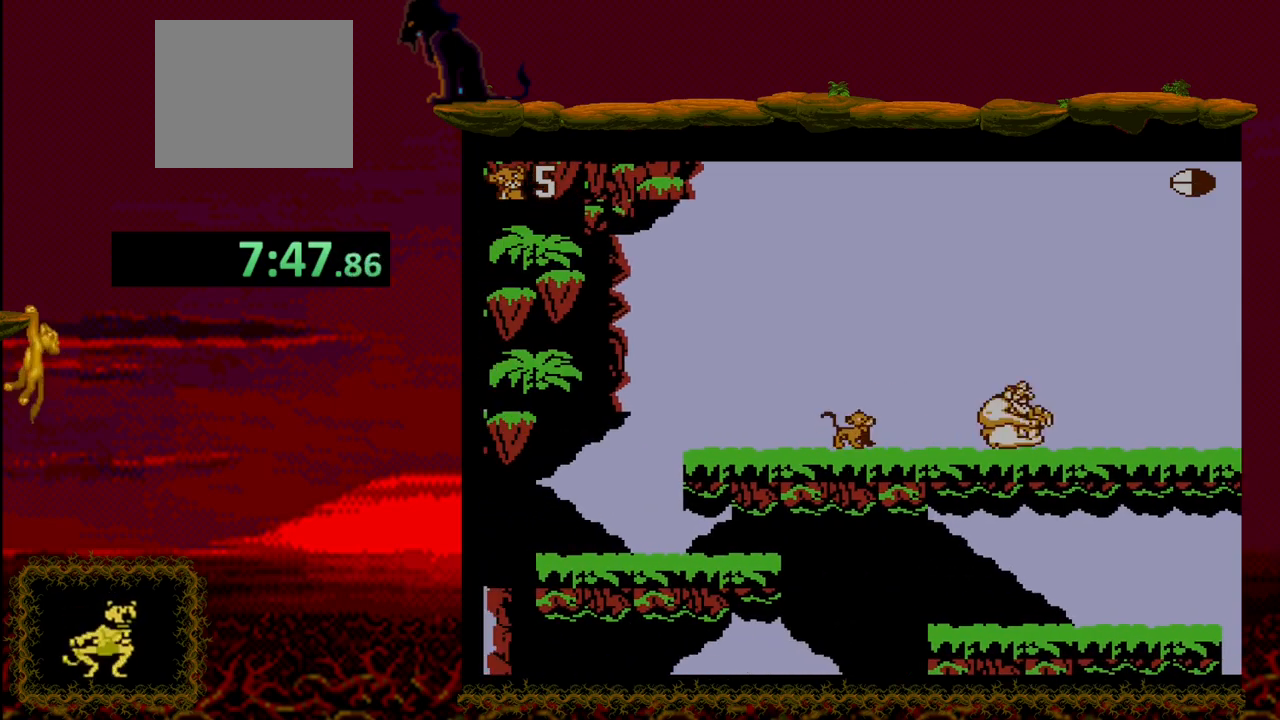
{"buttons": [], "events": []}
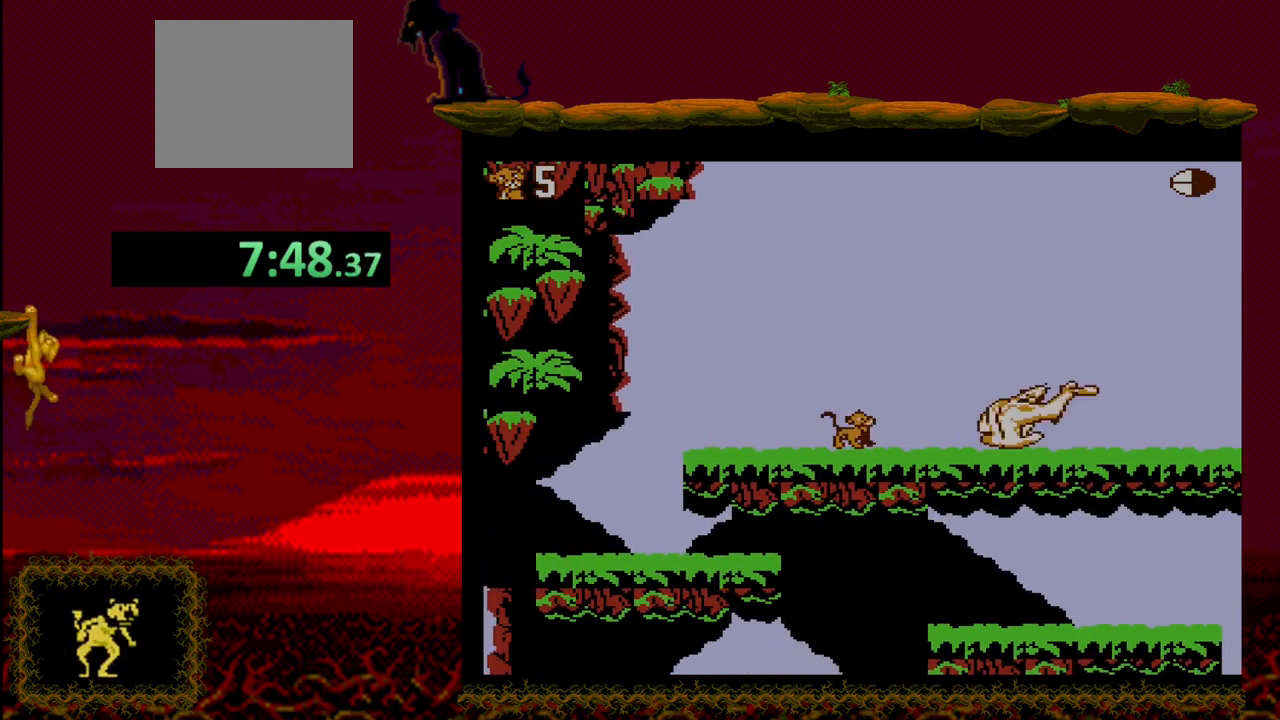
{"buttons": ["CROSS"], "events": [[50, "CROSS", "down"], [50, "DPAD_RIGHT", "down"], [500, "DPAD_RIGHT", "up"]]}
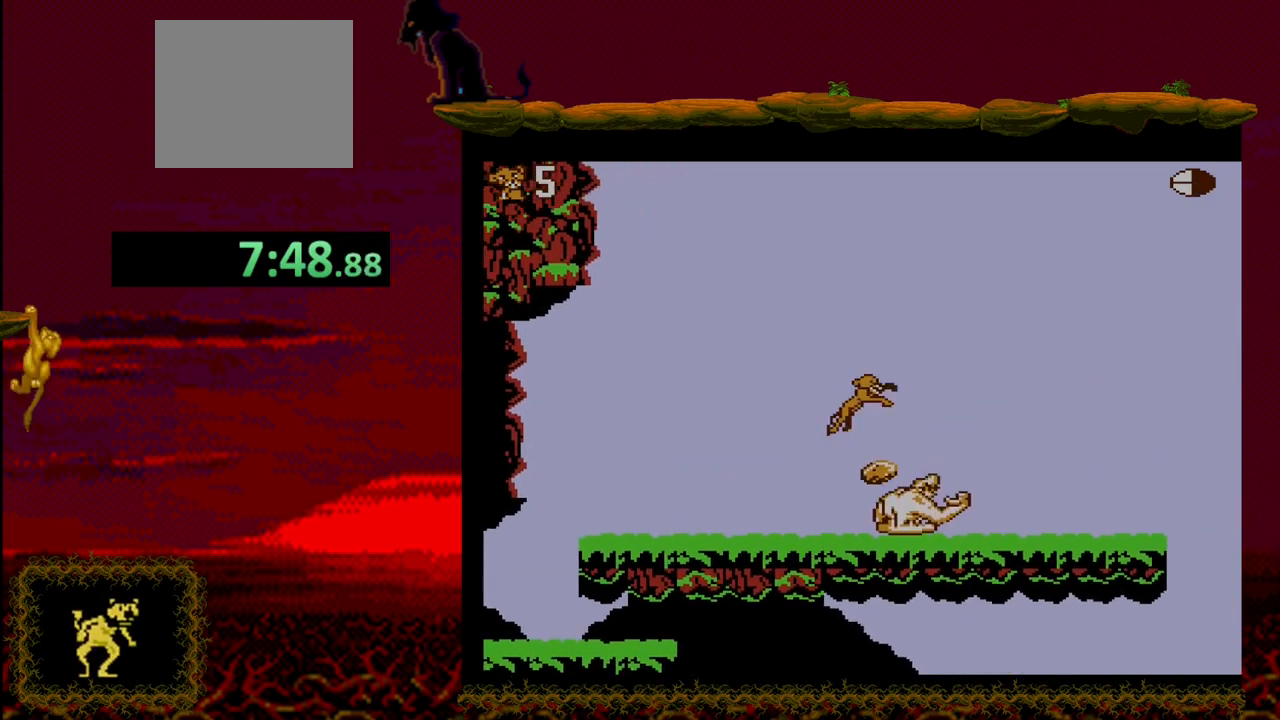
{"buttons": ["DPAD_RIGHT"], "events": [[133, "CROSS", "up"], [133, "DPAD_LEFT", "down"], [383, "DPAD_LEFT", "up"], [483, "DPAD_RIGHT", "down"]]}
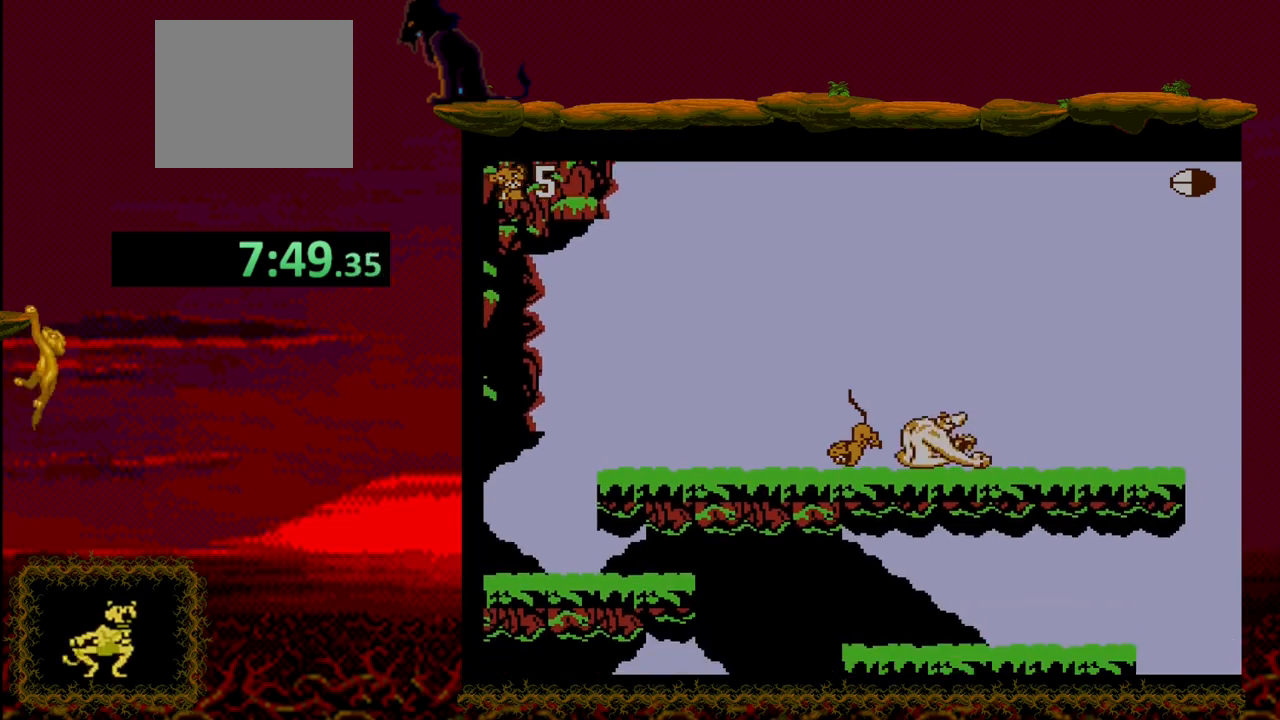
{"buttons": ["DPAD_RIGHT"], "events": []}
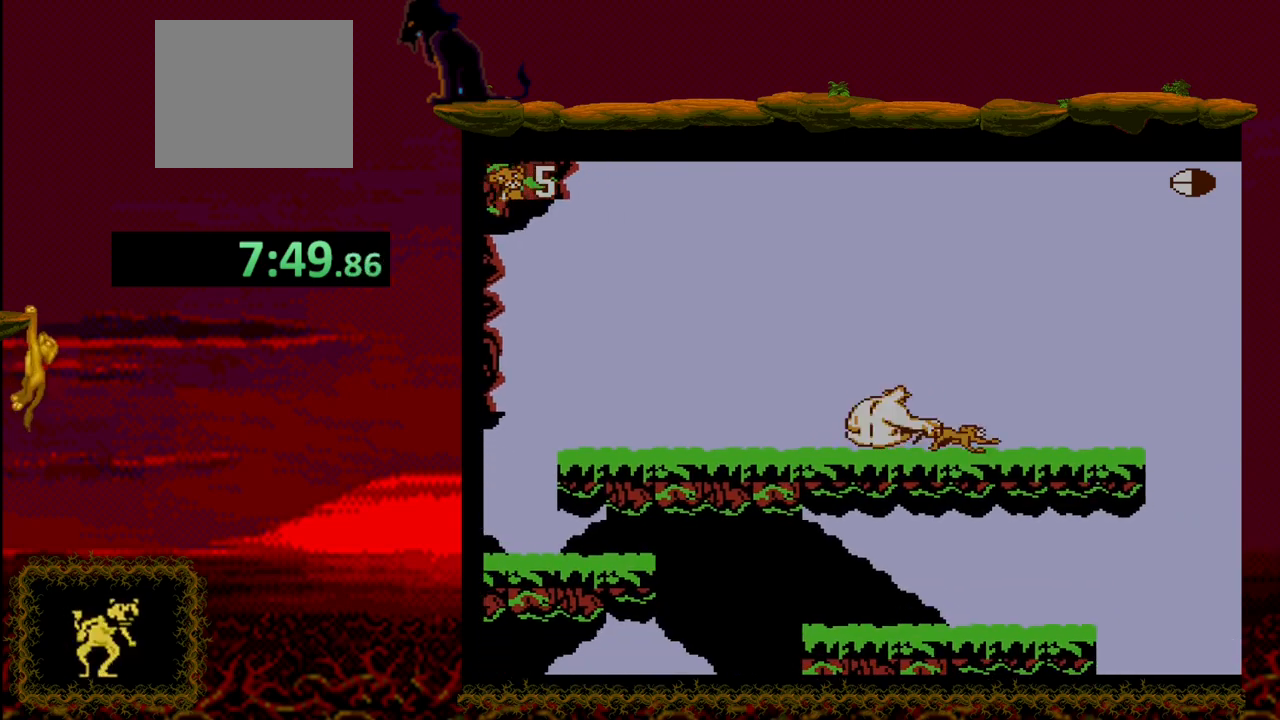
{"buttons": [], "events": [[233, "DPAD_RIGHT", "up"], [267, "DPAD_LEFT", "down"], [383, "DPAD_LEFT", "up"]]}
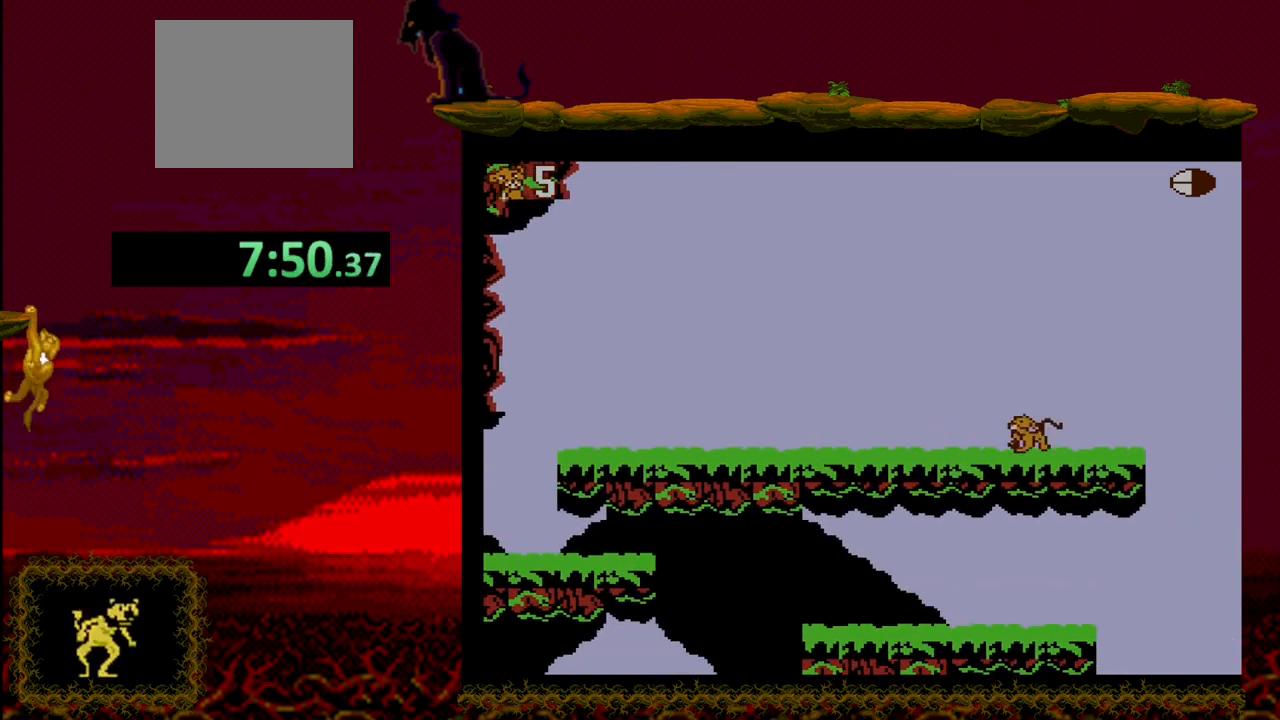
{"buttons": [], "events": []}
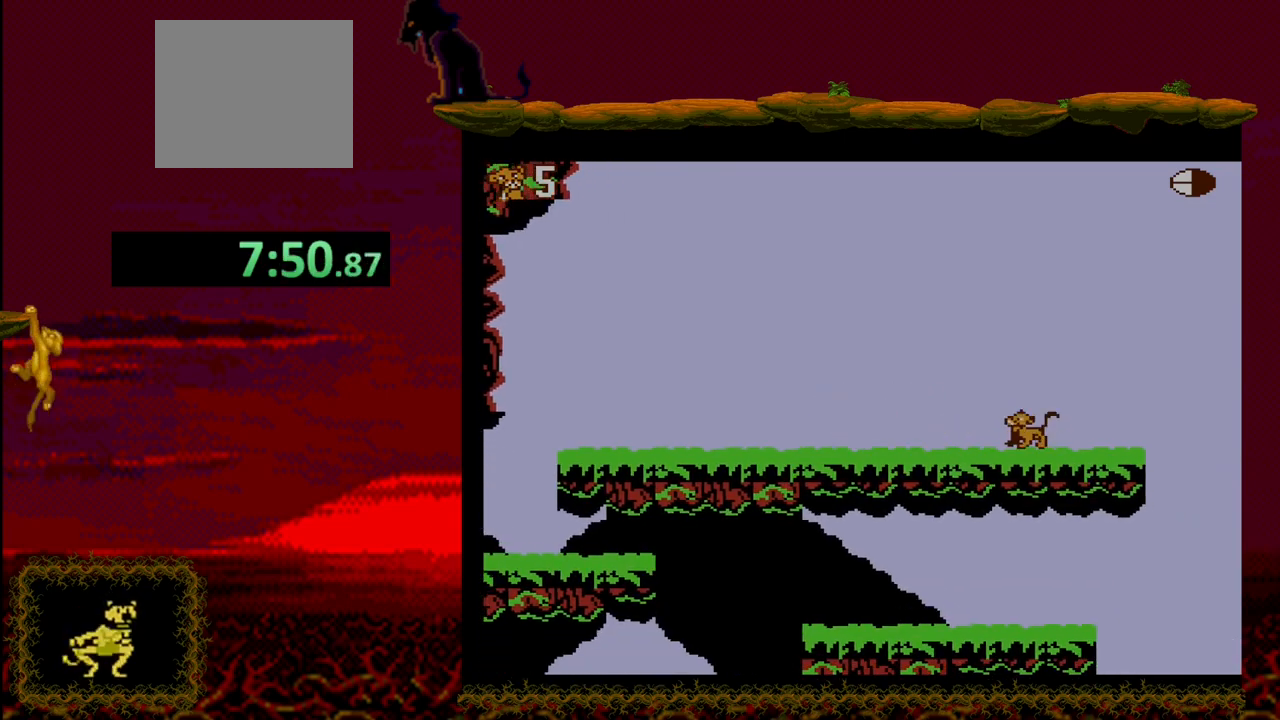
{"buttons": ["CROSS", "DPAD_LEFT"], "events": [[217, "DPAD_LEFT", "down"], [250, "CROSS", "down"]]}
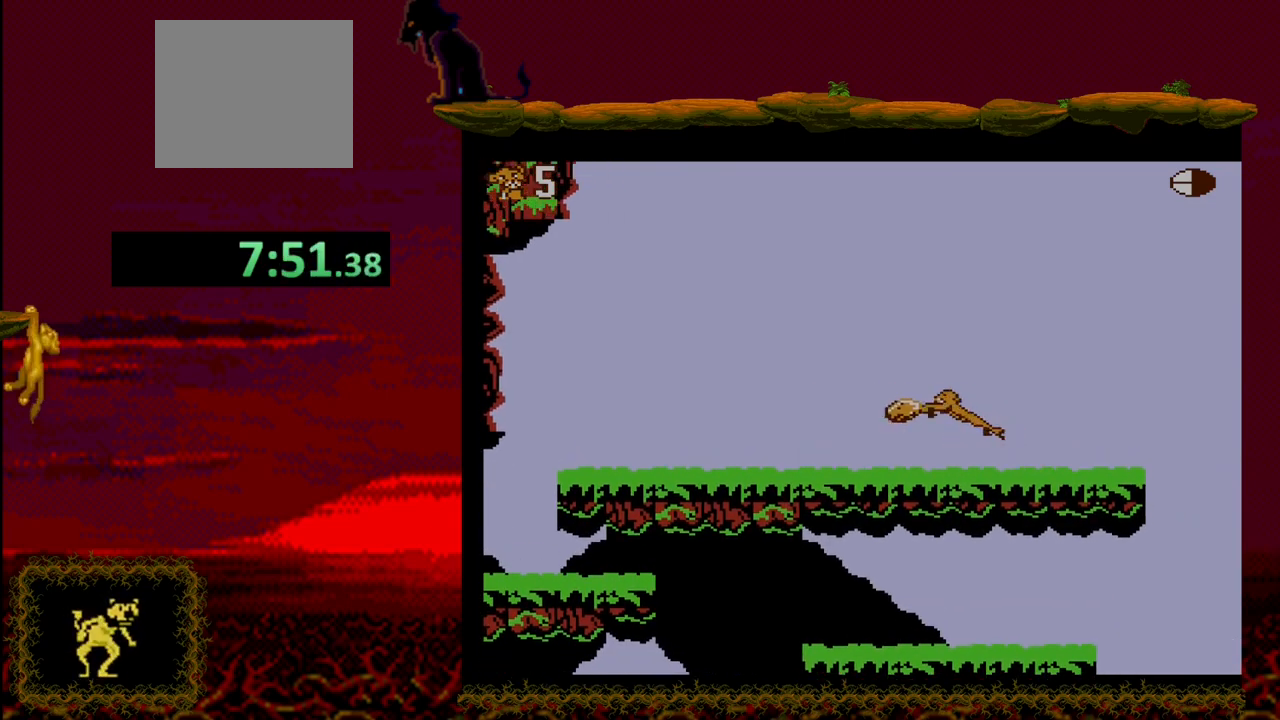
{"buttons": [], "events": [[167, "CROSS", "up"], [217, "DPAD_LEFT", "up"]]}
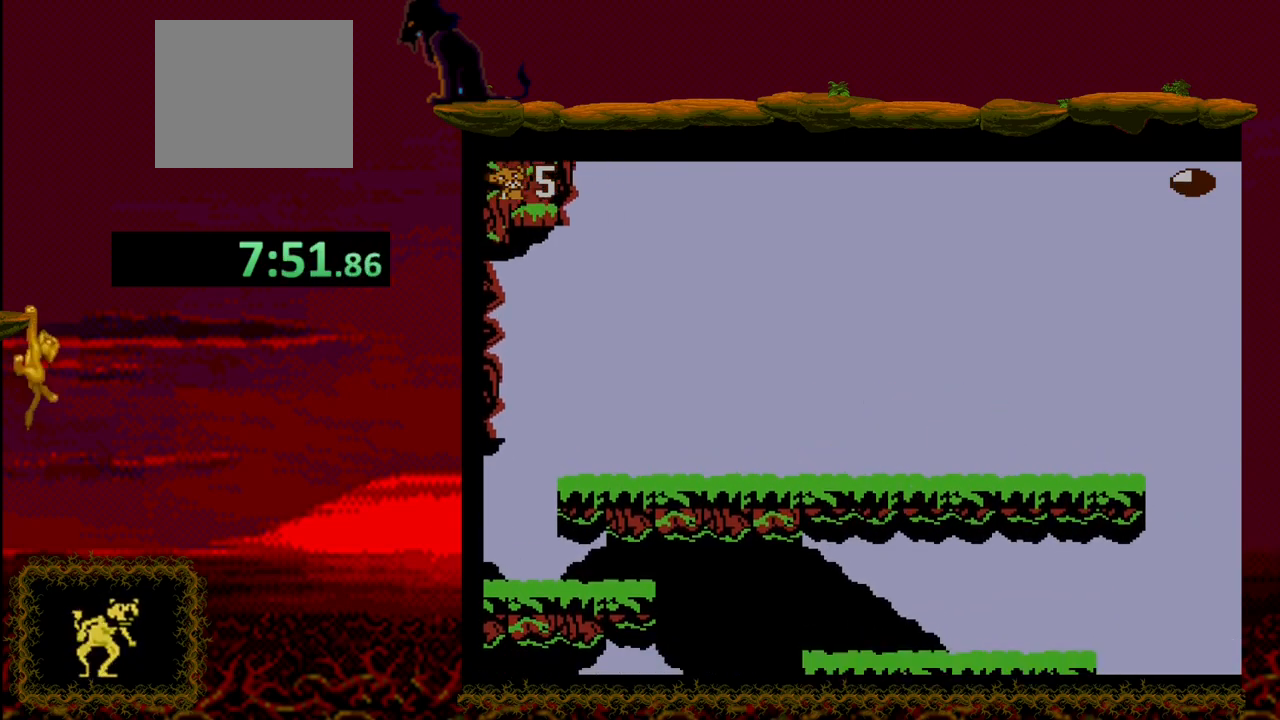
{"buttons": [], "events": []}